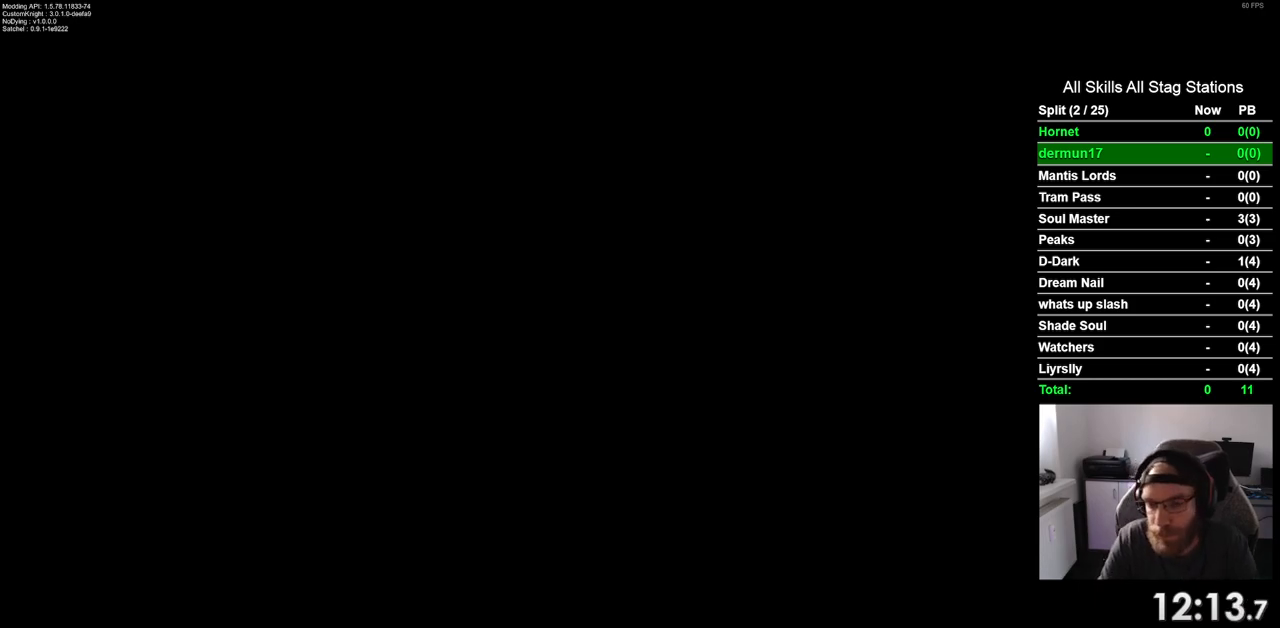
Gameplay with a controller (PlayStation layout); each line is a JSON object with the inputs held at the frame after it. "events" lists button and stick changes between this image and that frame as [ms after this image, input, new state], when the widget could be followed in between. Not read: R1.
{"buttons": [], "left_stick": "center", "right_stick": "center", "events": [[267, "CROSS", "down"], [383, "CROSS", "up"]]}
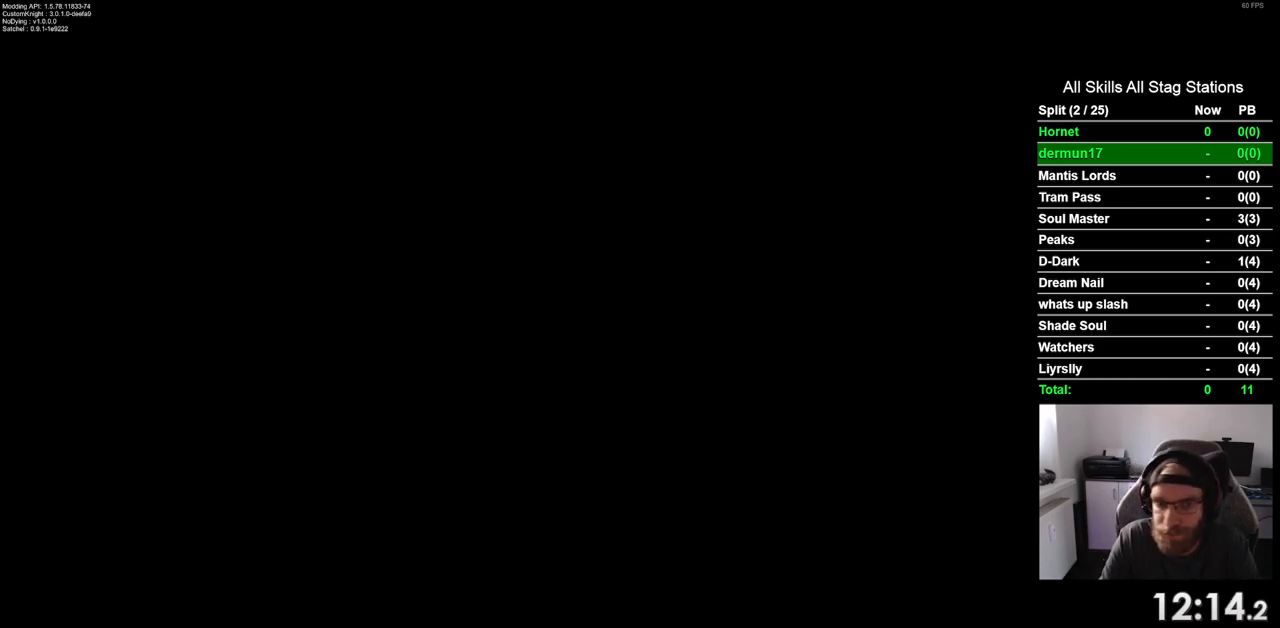
{"buttons": ["DPAD_DOWN"], "left_stick": "center", "right_stick": "center", "events": [[33, "DPAD_DOWN", "down"], [133, "DPAD_DOWN", "up"], [233, "DPAD_DOWN", "down"], [350, "DPAD_DOWN", "up"], [417, "DPAD_DOWN", "down"]]}
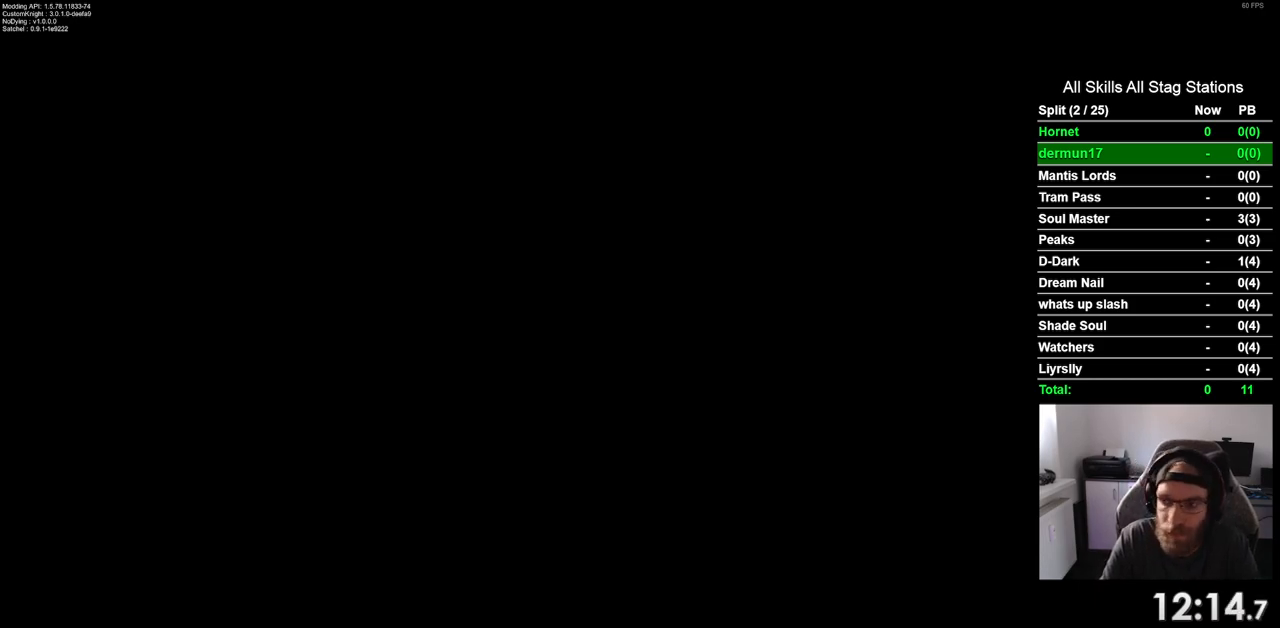
{"buttons": ["DPAD_DOWN"], "left_stick": "center", "right_stick": "center", "events": [[33, "DPAD_DOWN", "up"], [117, "DPAD_DOWN", "down"], [200, "DPAD_DOWN", "up"], [283, "DPAD_DOWN", "down"], [383, "DPAD_DOWN", "up"], [467, "DPAD_DOWN", "down"]]}
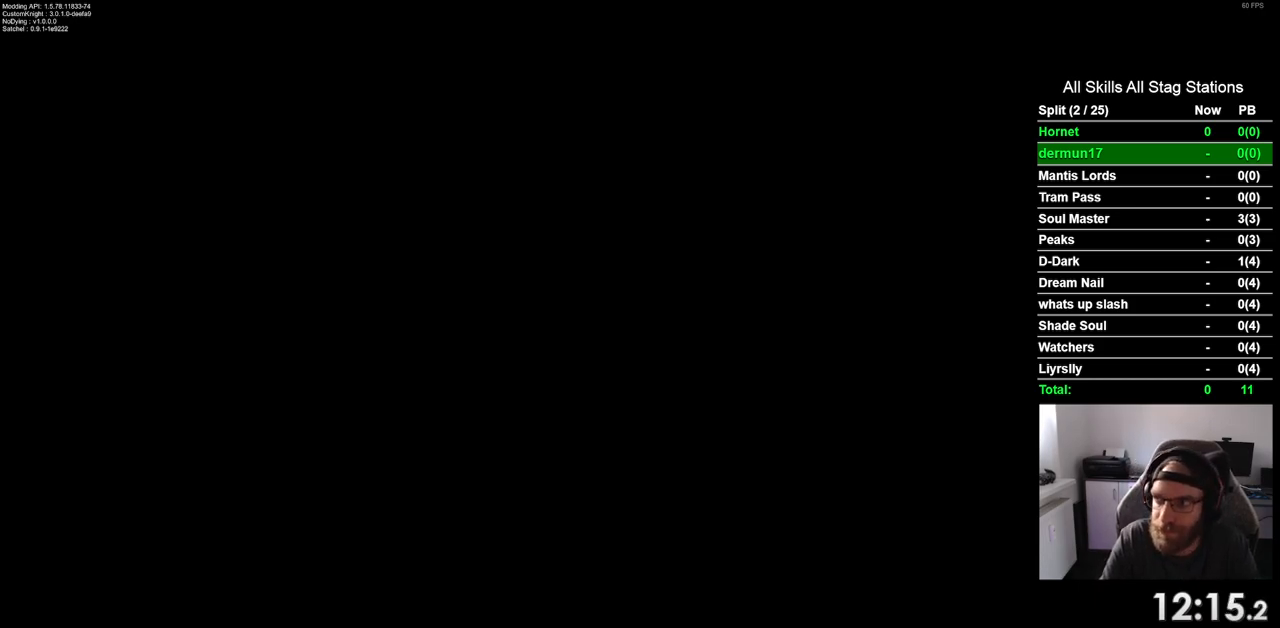
{"buttons": ["DPAD_DOWN"], "left_stick": "center", "right_stick": "center", "events": [[50, "DPAD_DOWN", "up"], [150, "DPAD_DOWN", "down"], [233, "DPAD_DOWN", "up"], [333, "DPAD_DOWN", "down"], [417, "DPAD_DOWN", "up"], [500, "DPAD_DOWN", "down"]]}
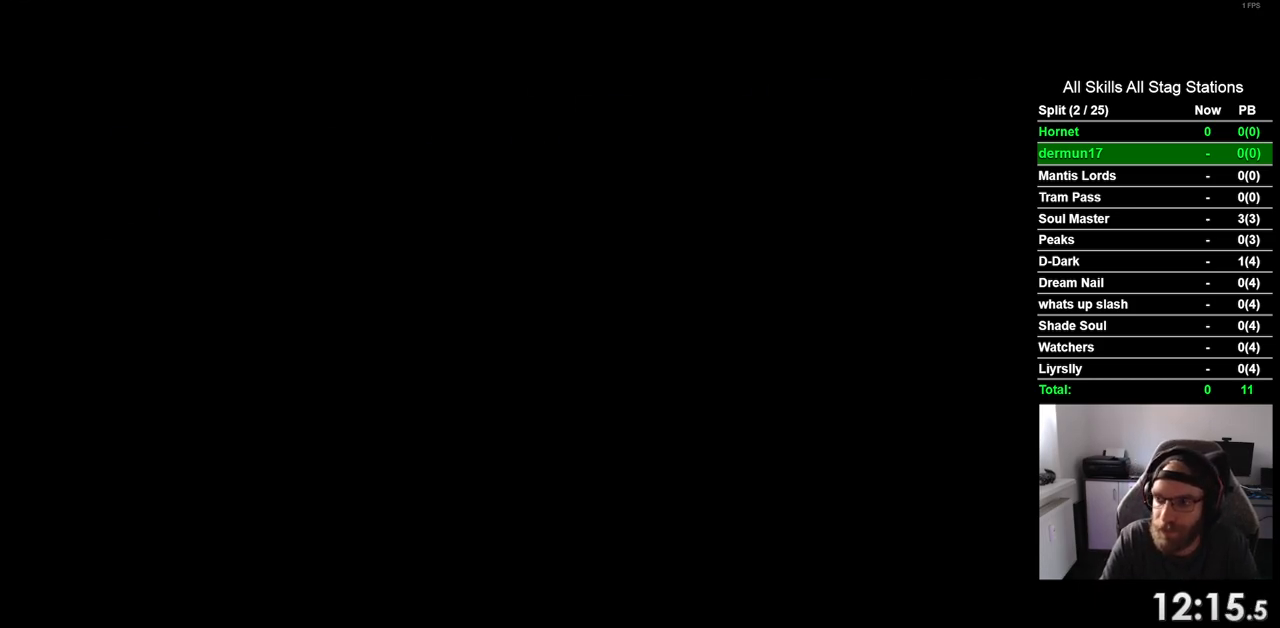
{"buttons": [], "left_stick": "center", "right_stick": "center", "events": [[100, "DPAD_DOWN", "up"], [183, "DPAD_DOWN", "down"], [283, "DPAD_DOWN", "up"], [383, "DPAD_DOWN", "down"], [467, "DPAD_DOWN", "up"]]}
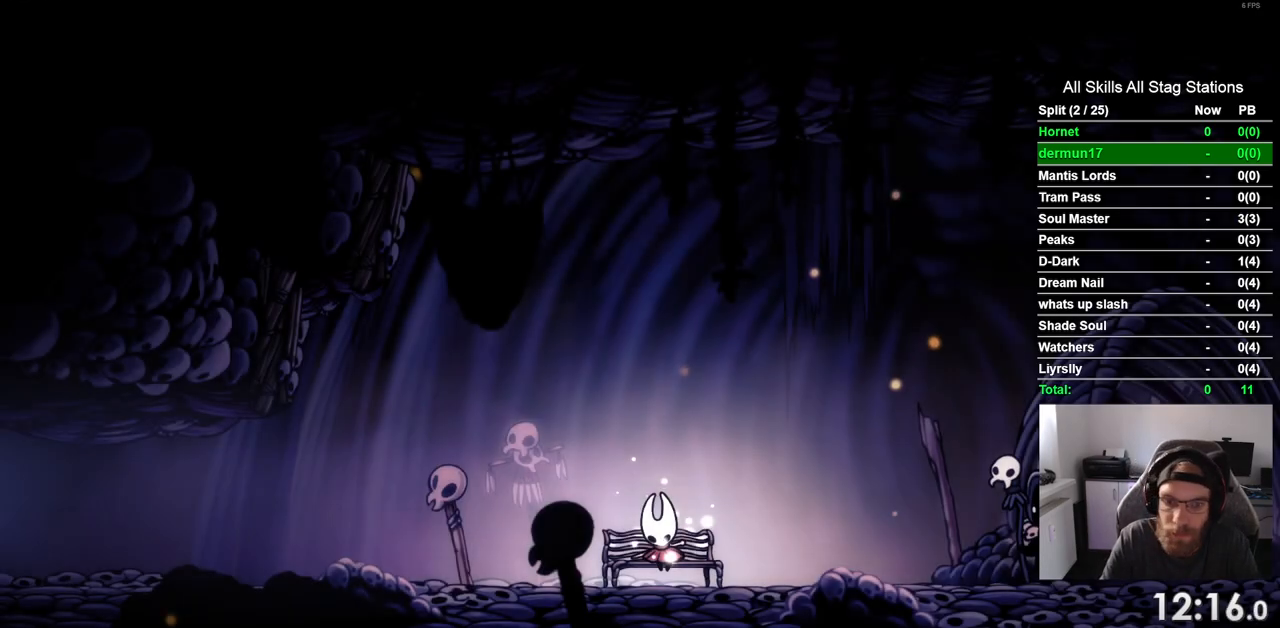
{"buttons": ["DPAD_DOWN"], "left_stick": "center", "right_stick": "center", "events": [[100, "DPAD_DOWN", "down"], [183, "DPAD_DOWN", "up"], [283, "DPAD_DOWN", "down"], [383, "DPAD_DOWN", "up"], [483, "DPAD_DOWN", "down"]]}
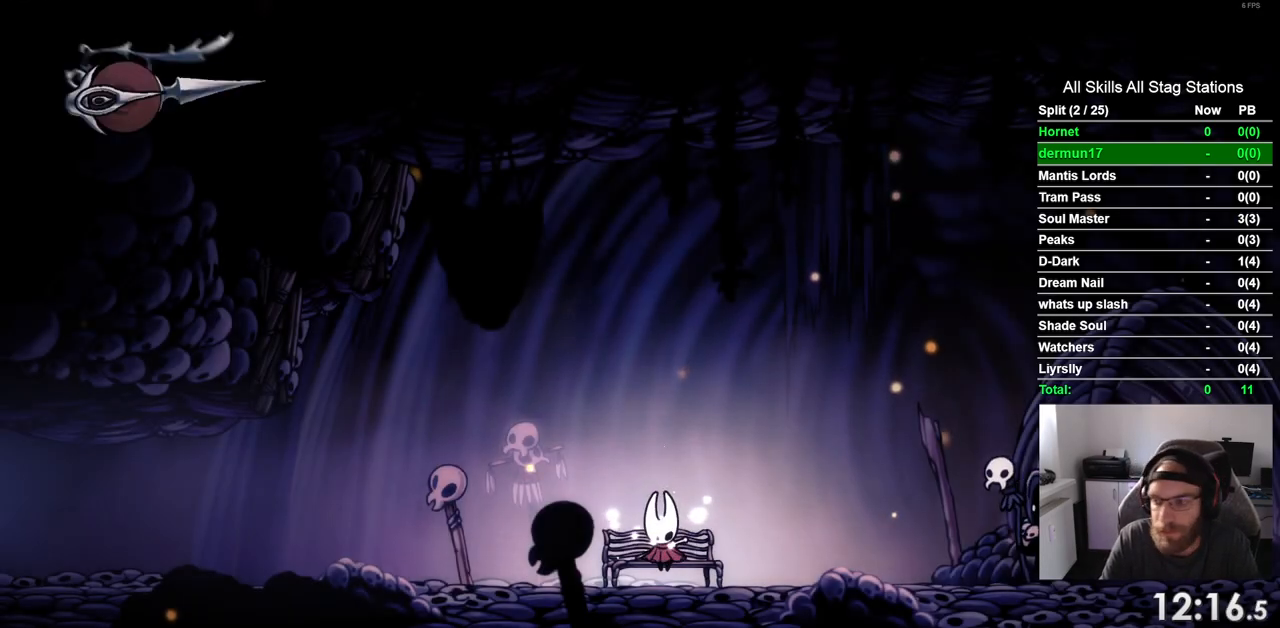
{"buttons": ["DPAD_DOWN"], "left_stick": "center", "right_stick": "center", "events": [[100, "DPAD_DOWN", "up"], [200, "DPAD_DOWN", "down"], [300, "DPAD_DOWN", "up"], [400, "DPAD_DOWN", "down"]]}
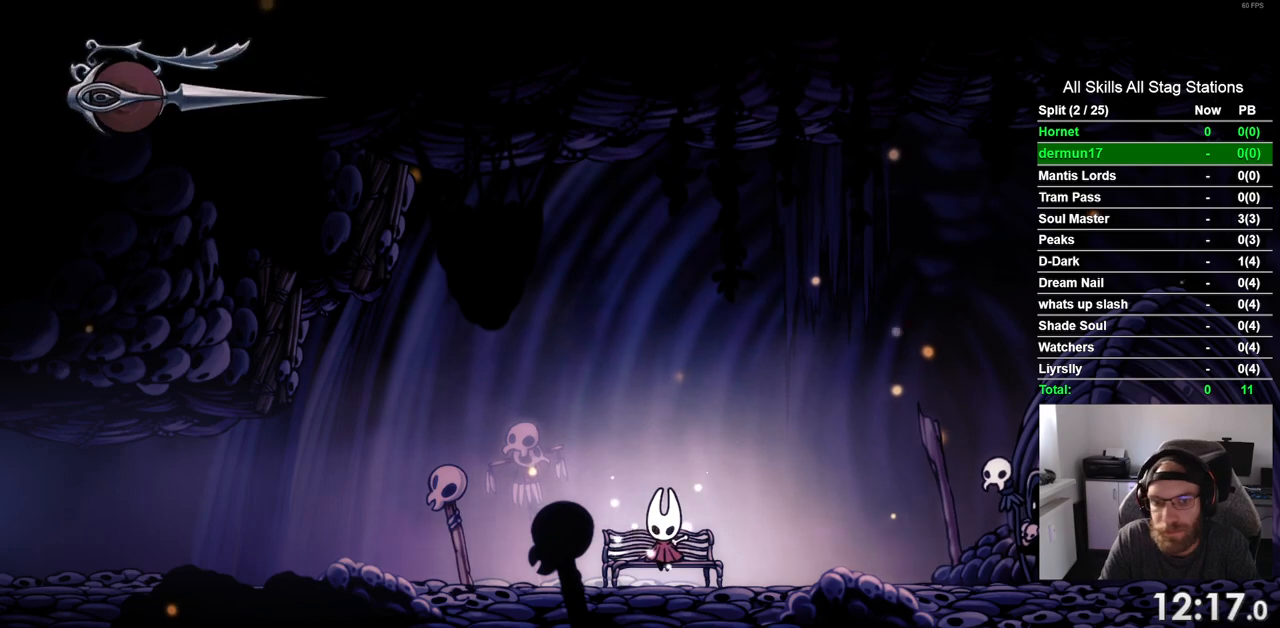
{"buttons": ["DPAD_LEFT"], "left_stick": "center", "right_stick": "center", "events": [[17, "DPAD_DOWN", "up"], [233, "DPAD_DOWN", "down"], [350, "DPAD_DOWN", "up"], [500, "DPAD_LEFT", "down"]]}
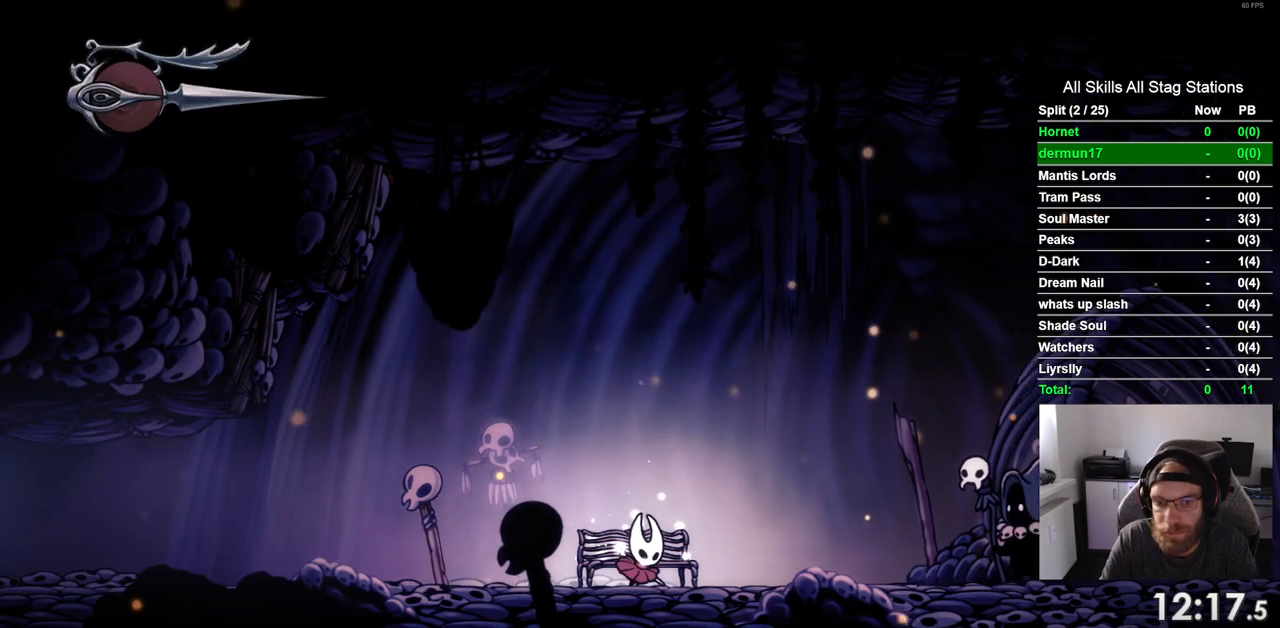
{"buttons": ["DPAD_LEFT"], "left_stick": "center", "right_stick": "center", "events": [[283, "R2", "down"], [500, "R2", "up"]]}
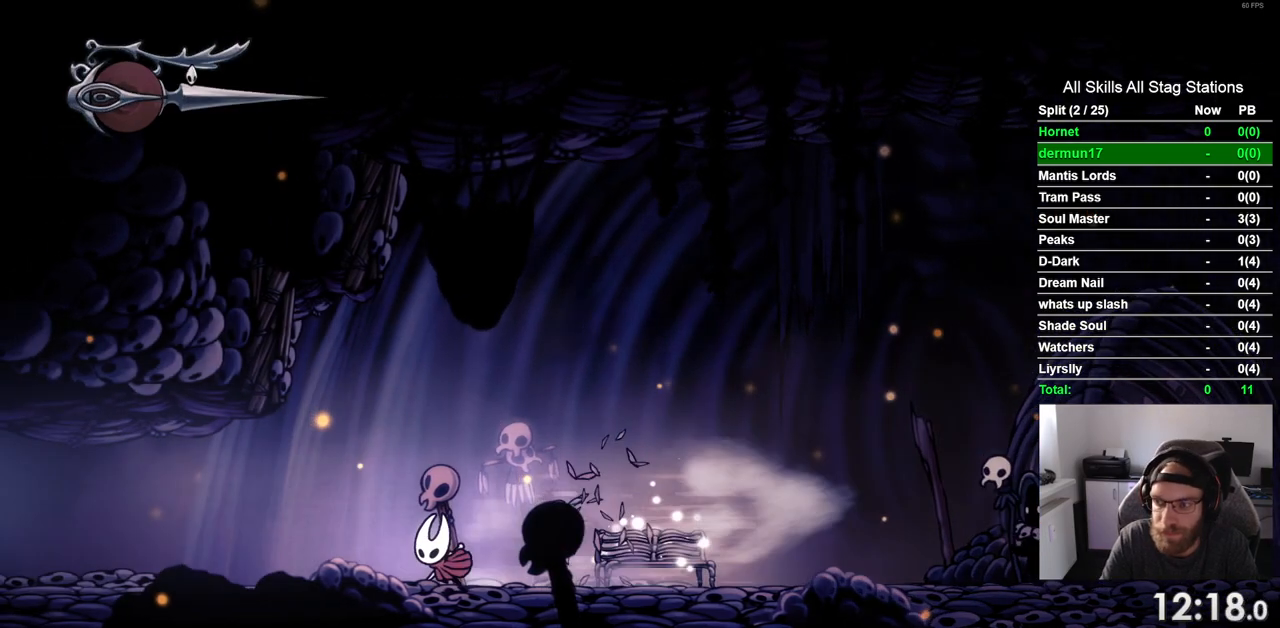
{"buttons": ["R2", "DPAD_LEFT"], "left_stick": "center", "right_stick": "center", "events": [[350, "R2", "down"]]}
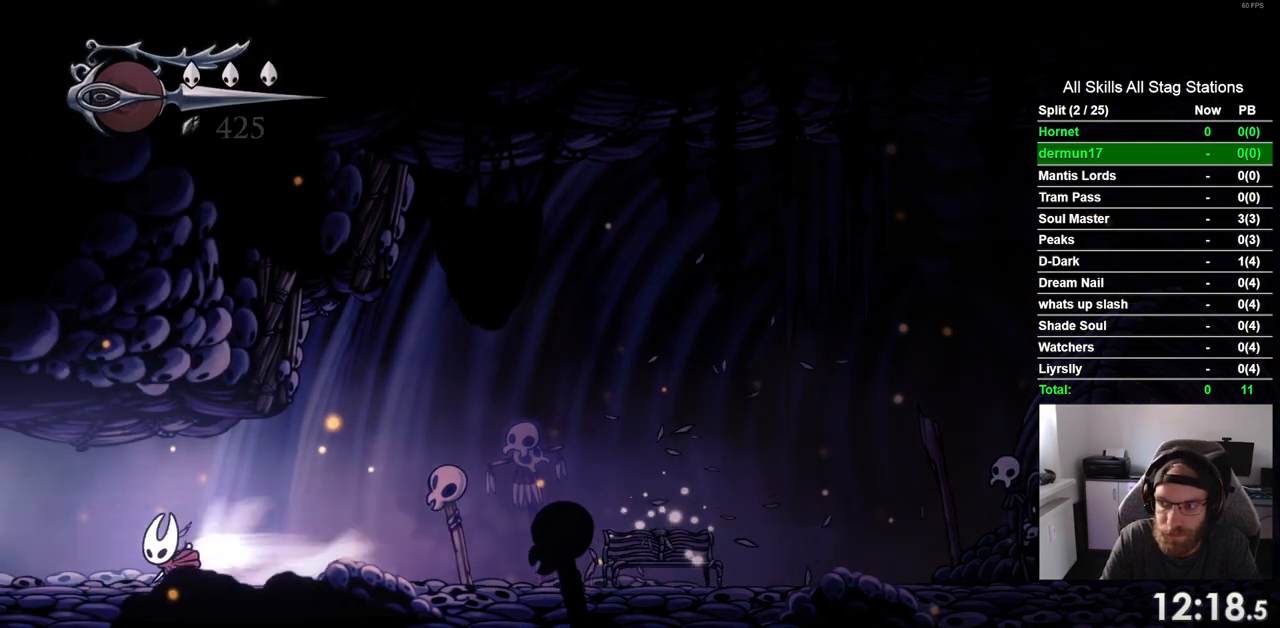
{"buttons": ["DPAD_LEFT"], "left_stick": "center", "right_stick": "center", "events": [[33, "R2", "up"]]}
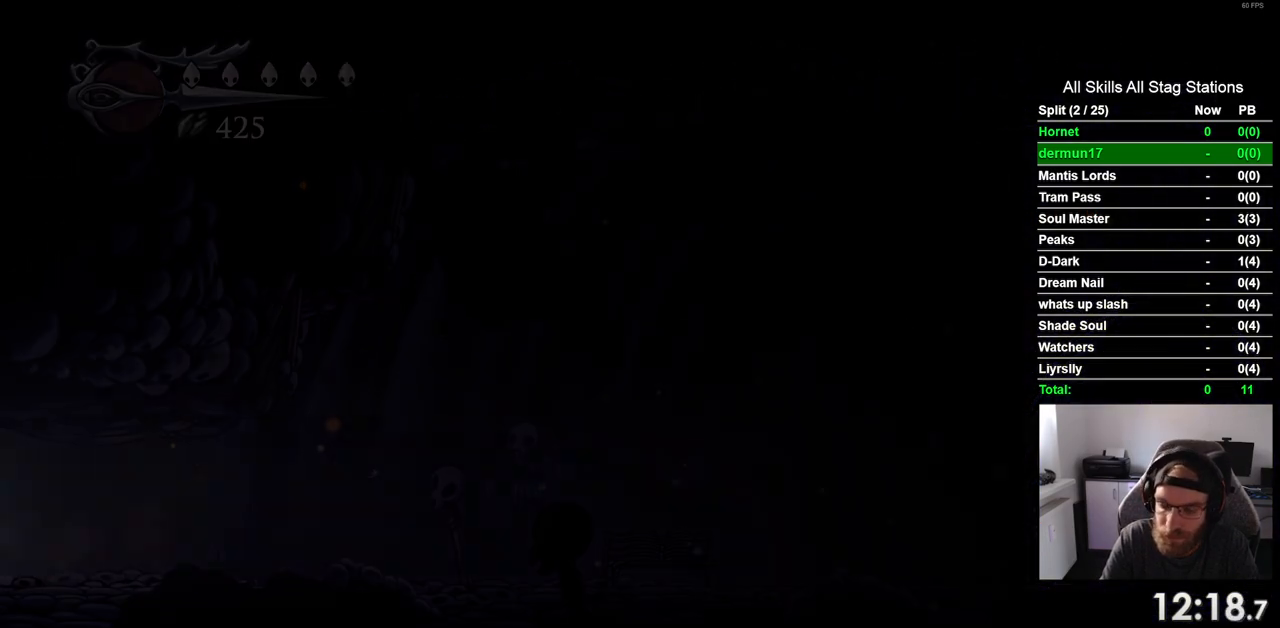
{"buttons": ["DPAD_LEFT"], "left_stick": "center", "right_stick": "center", "events": []}
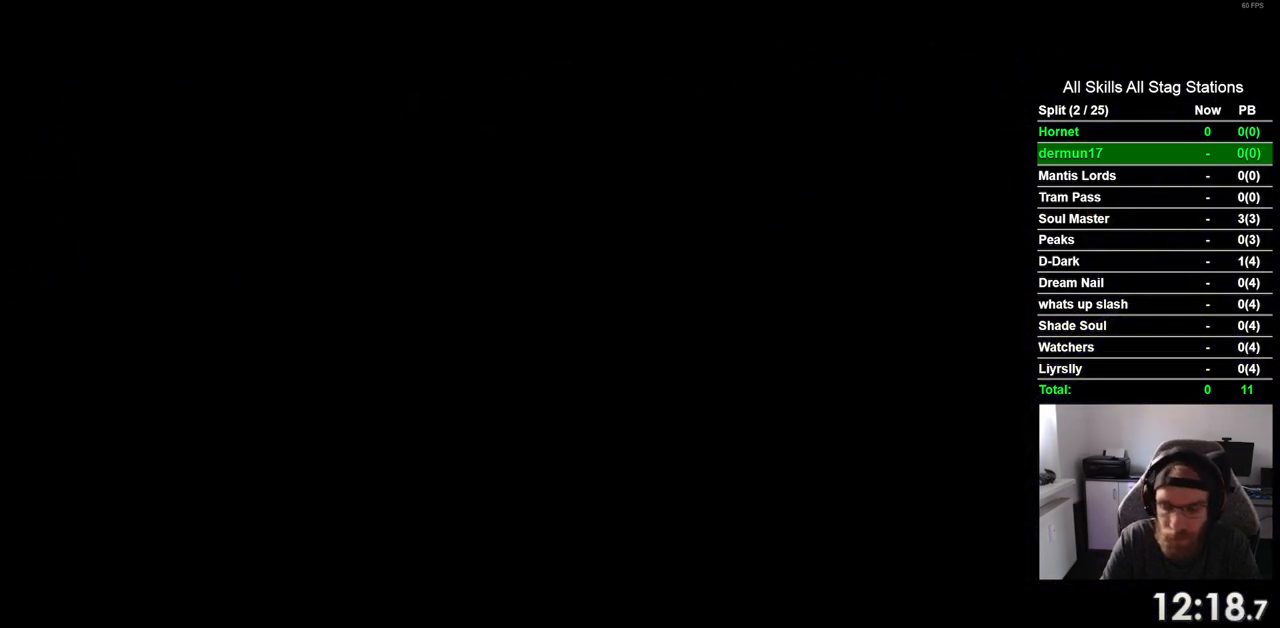
{"buttons": ["DPAD_LEFT"], "left_stick": "center", "right_stick": "center", "events": []}
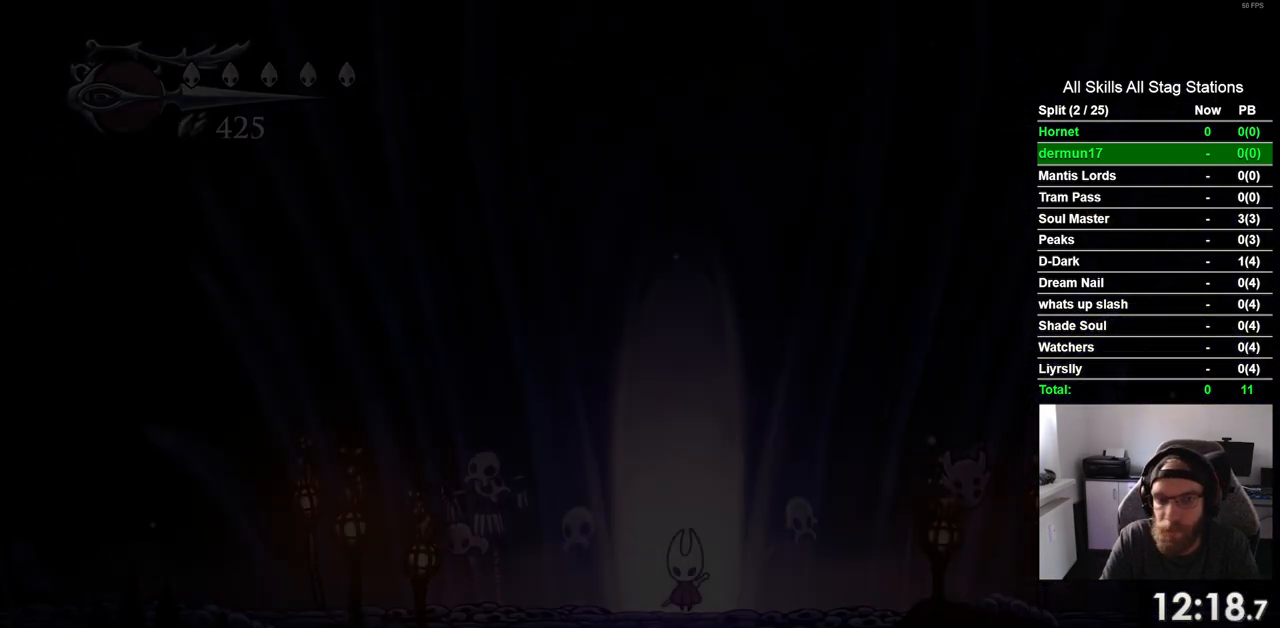
{"buttons": ["R2", "DPAD_LEFT"], "left_stick": "center", "right_stick": "center", "events": [[367, "R2", "down"]]}
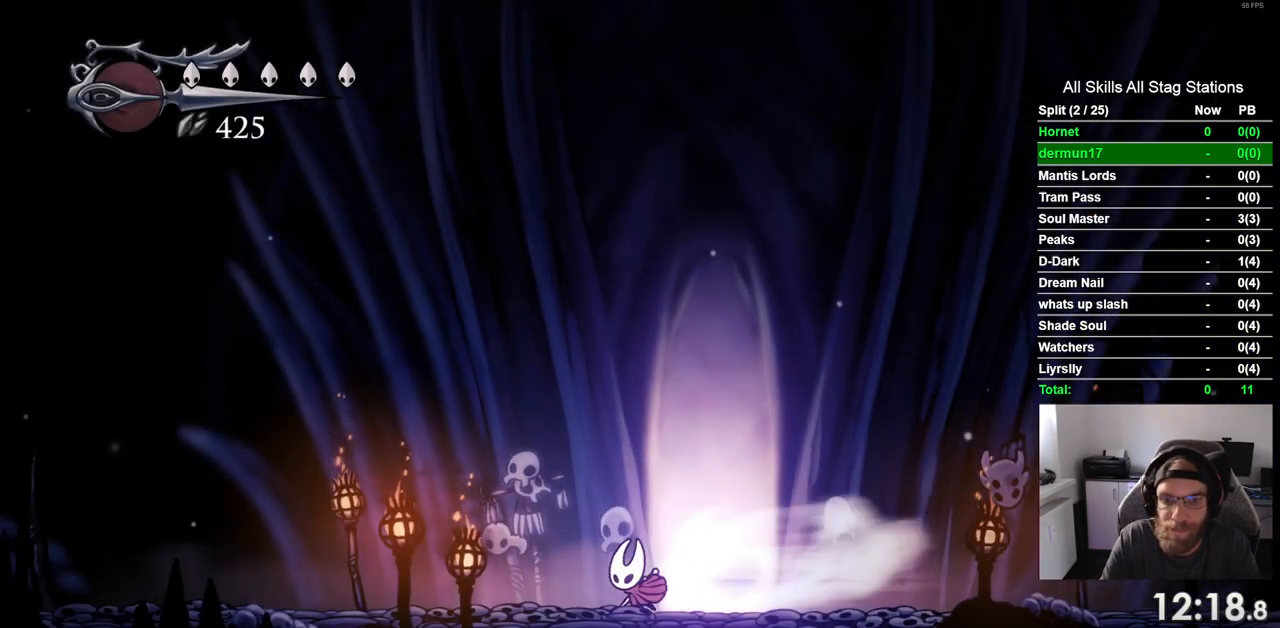
{"buttons": ["R2", "DPAD_LEFT"], "left_stick": "center", "right_stick": "center", "events": [[100, "R2", "up"], [417, "R2", "down"]]}
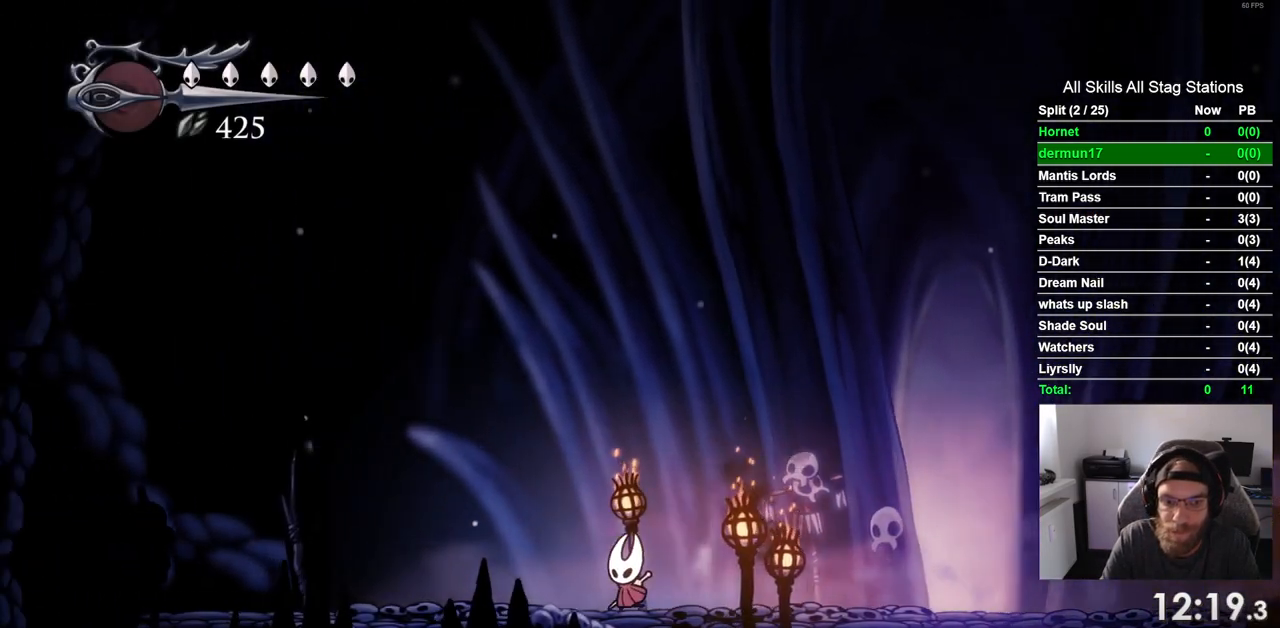
{"buttons": ["DPAD_LEFT"], "left_stick": "center", "right_stick": "center", "events": [[150, "R2", "up"]]}
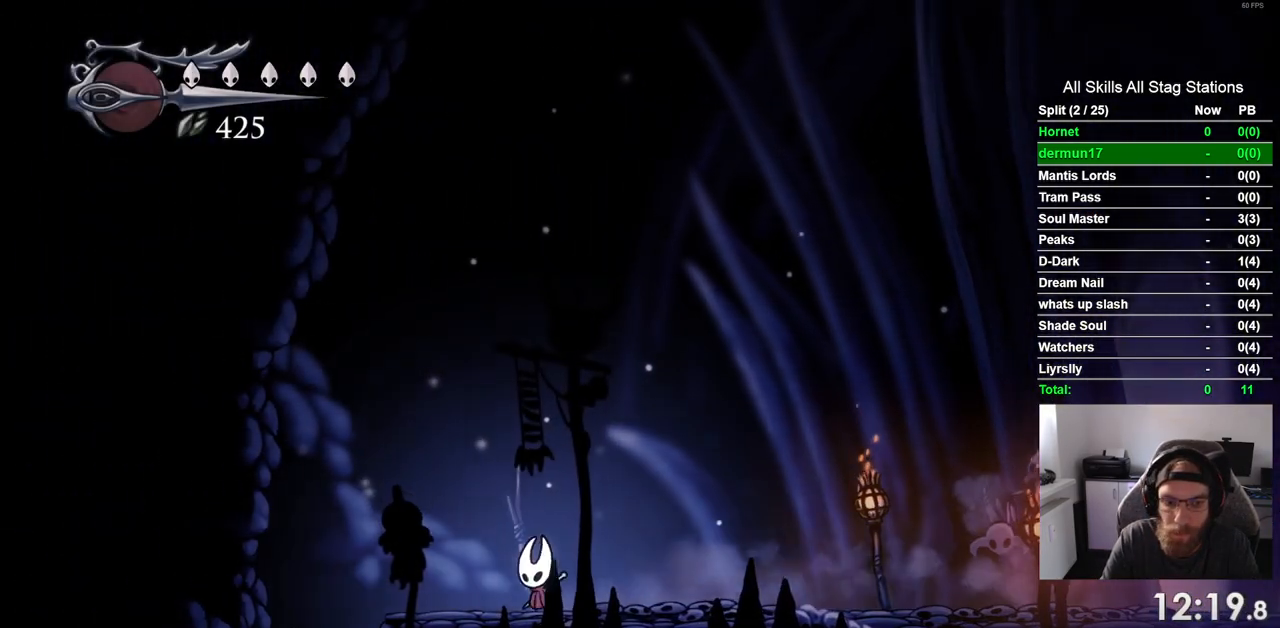
{"buttons": [], "left_stick": "center", "right_stick": "center", "events": [[500, "DPAD_LEFT", "up"]]}
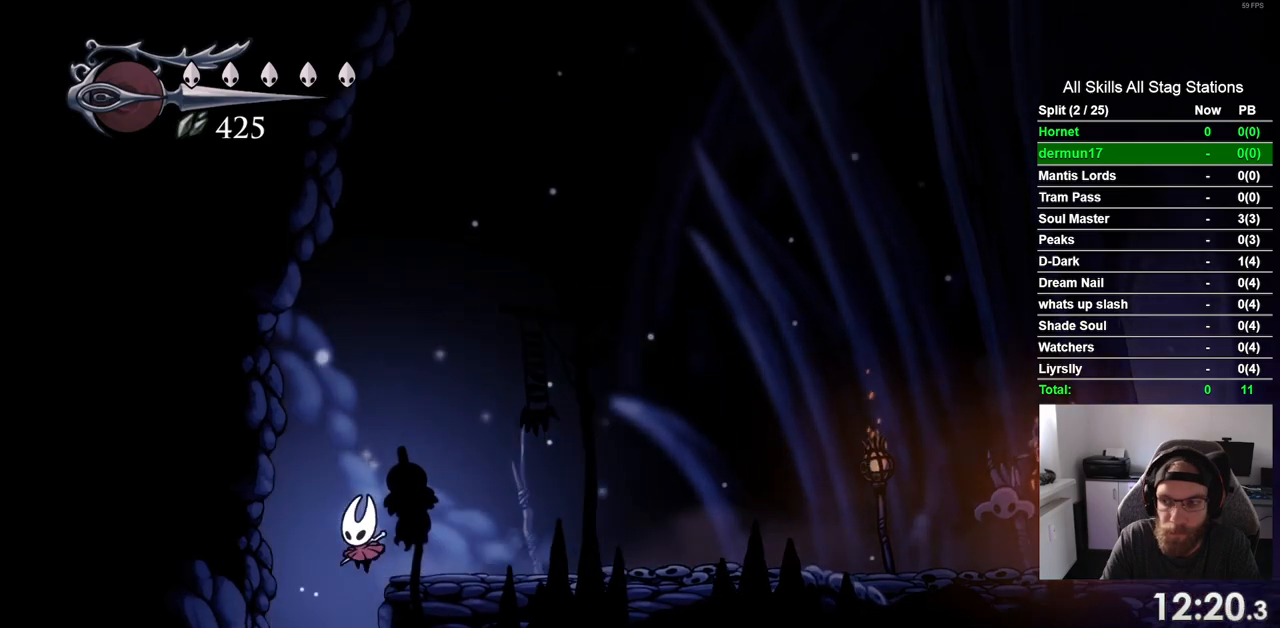
{"buttons": [], "left_stick": "center", "right_stick": "center", "events": []}
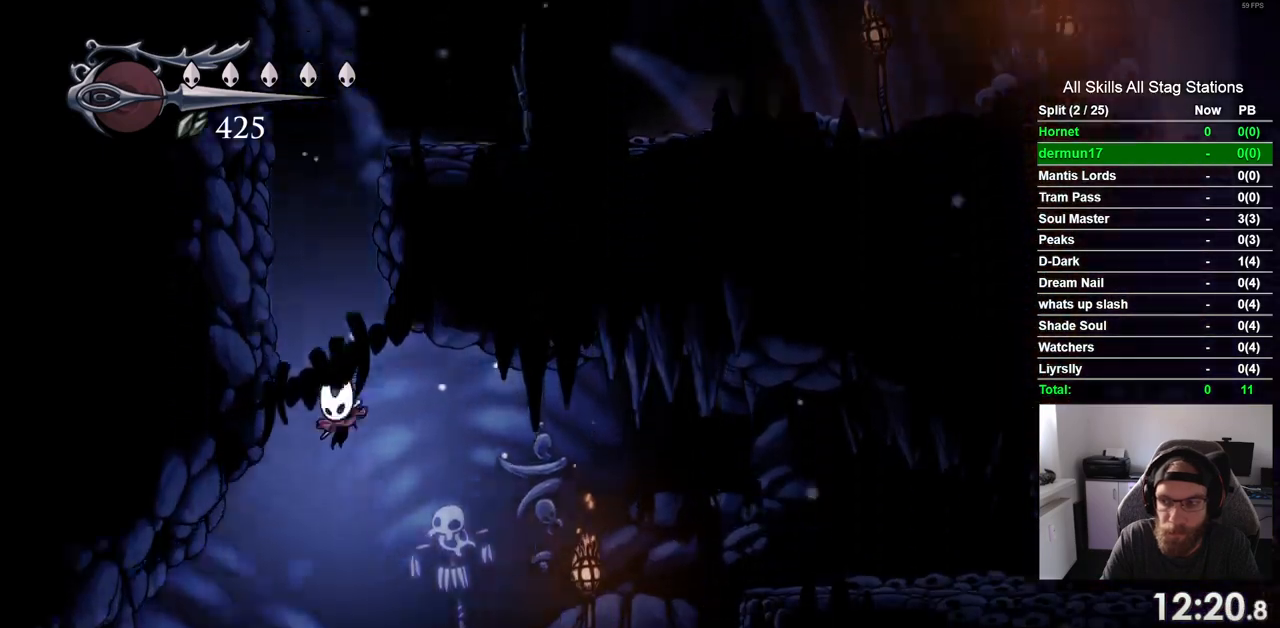
{"buttons": ["DPAD_RIGHT"], "left_stick": "center", "right_stick": "center", "events": [[200, "DPAD_RIGHT", "down"]]}
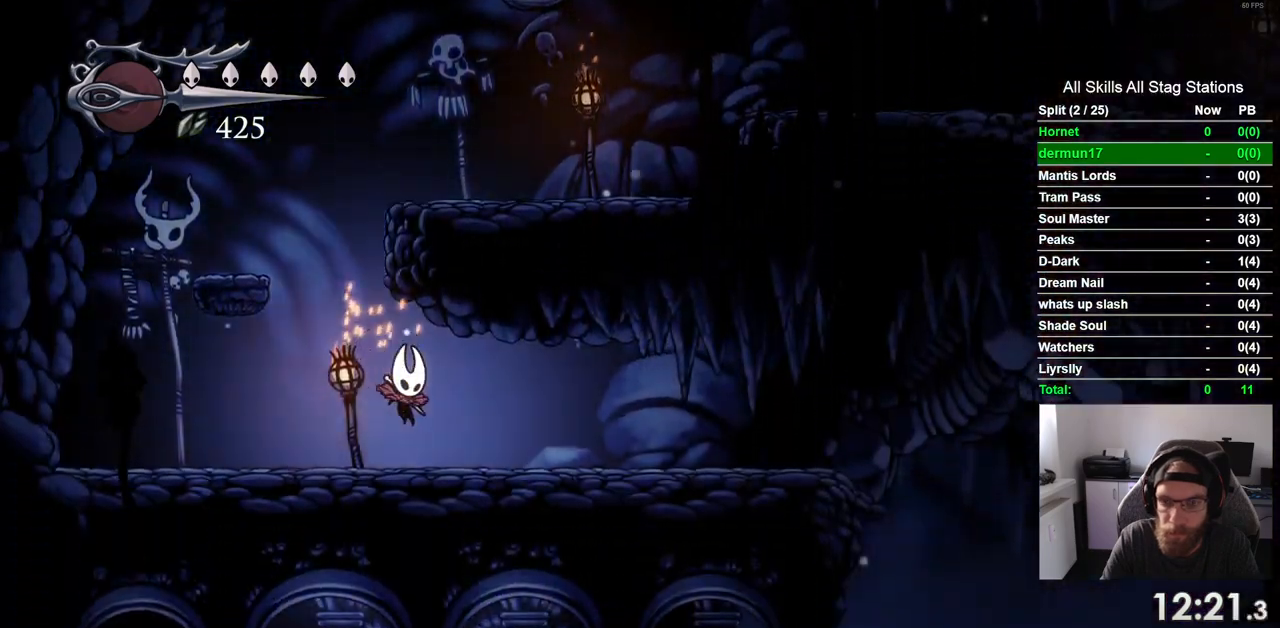
{"buttons": ["DPAD_RIGHT"], "left_stick": "center", "right_stick": "center", "events": [[67, "R2", "down"], [300, "R2", "up"]]}
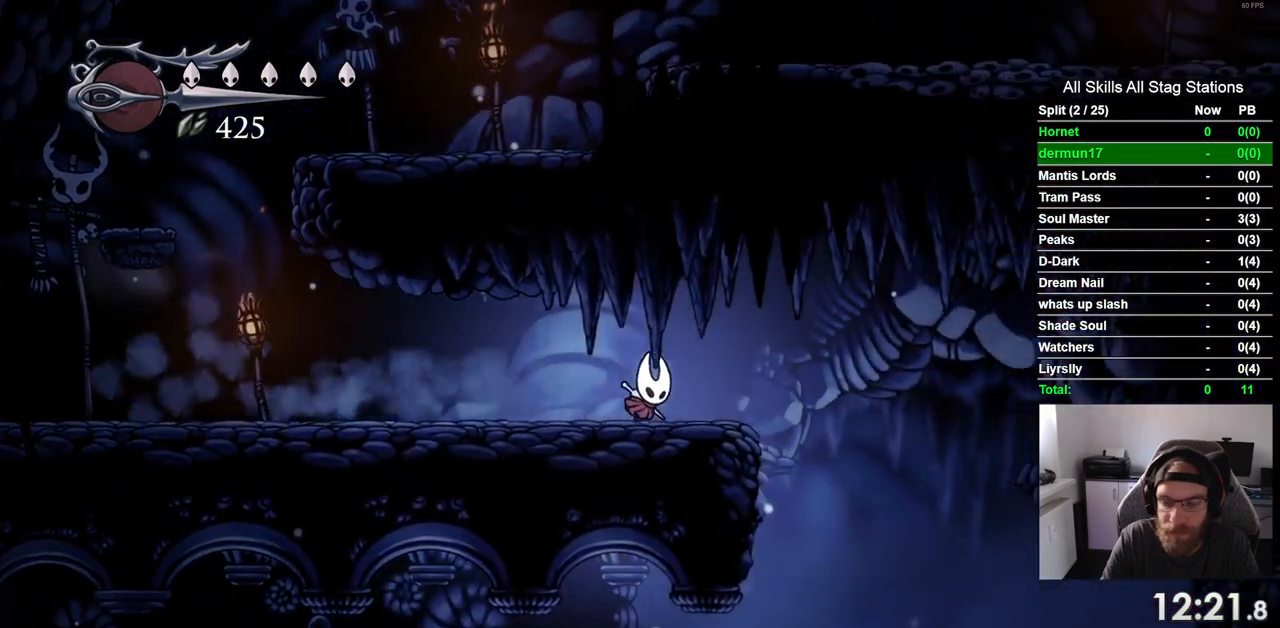
{"buttons": ["DPAD_RIGHT"], "left_stick": "center", "right_stick": "center", "events": []}
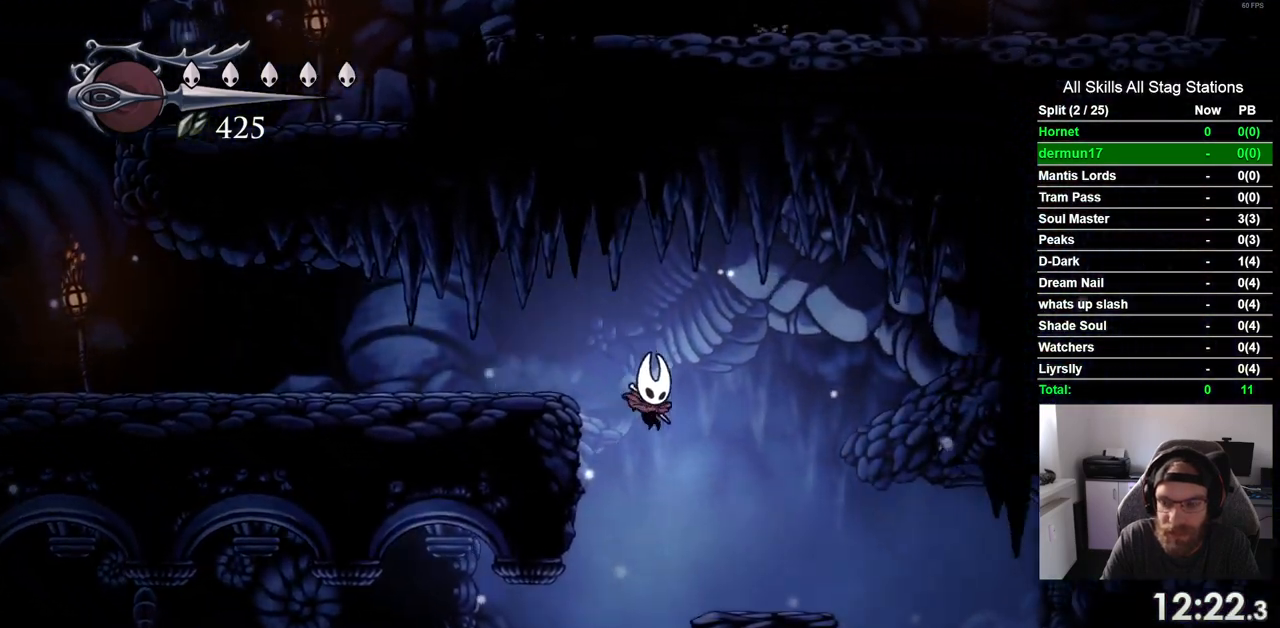
{"buttons": ["DPAD_RIGHT"], "left_stick": "center", "right_stick": "center", "events": [[233, "R2", "down"], [467, "R2", "up"]]}
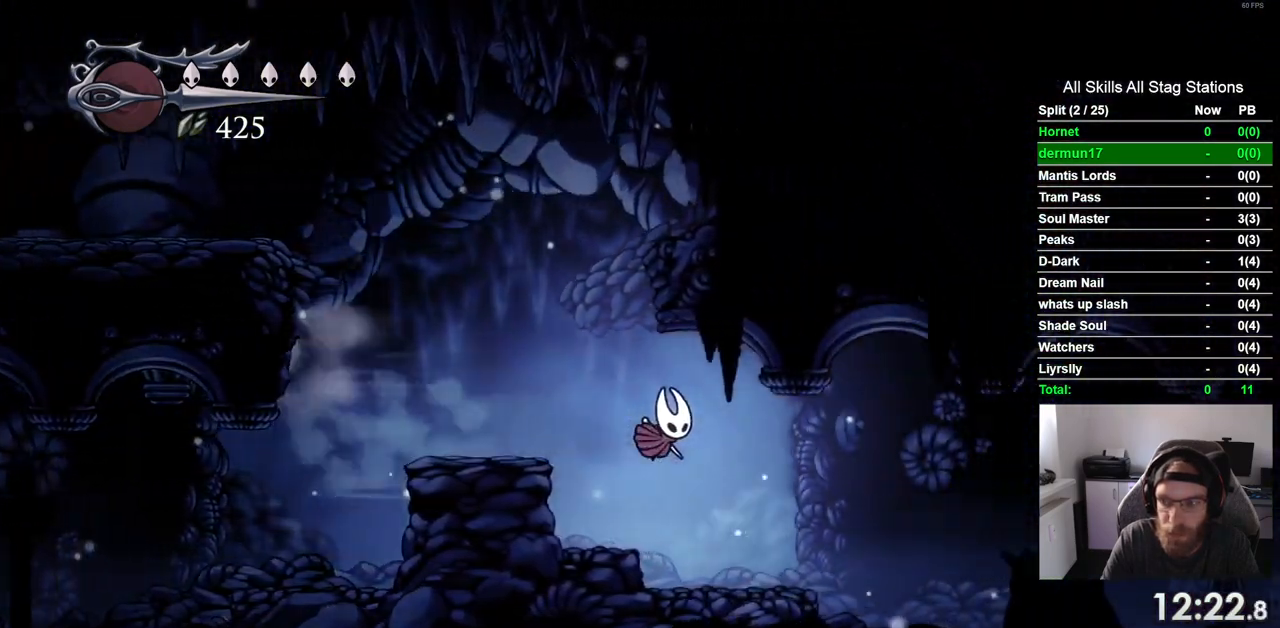
{"buttons": ["R2", "DPAD_RIGHT"], "left_stick": "center", "right_stick": "center", "events": [[417, "R2", "down"]]}
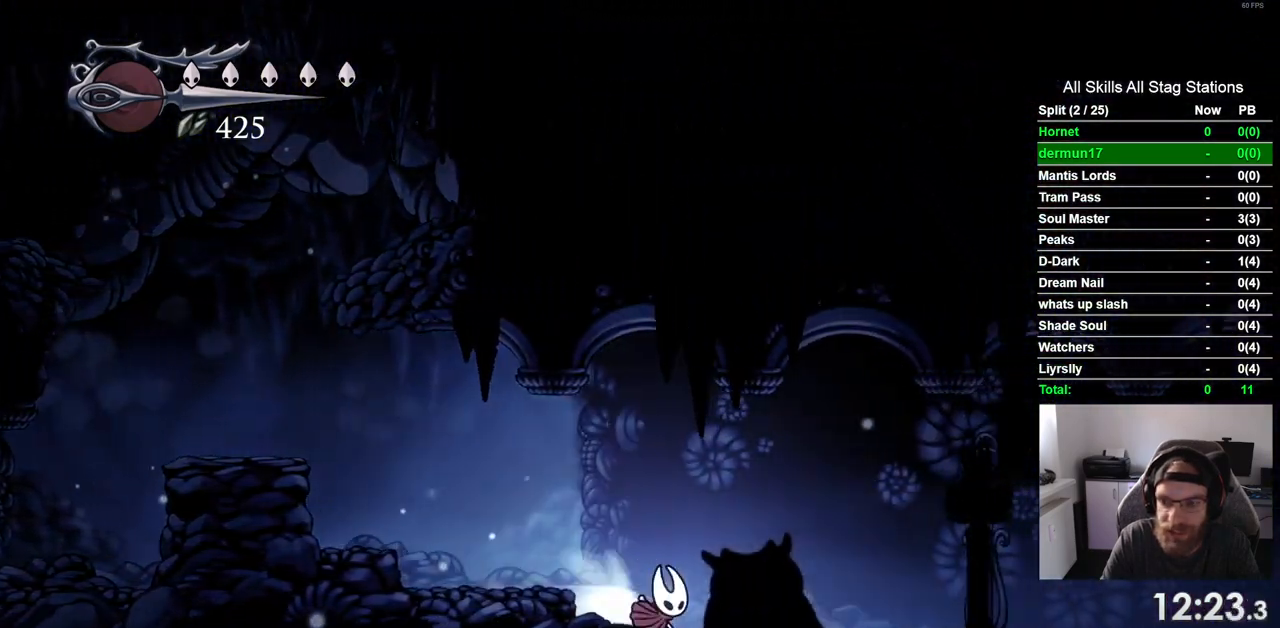
{"buttons": ["DPAD_DOWN", "DPAD_RIGHT"], "left_stick": "center", "right_stick": "center", "events": [[117, "R2", "up"], [500, "DPAD_DOWN", "down"]]}
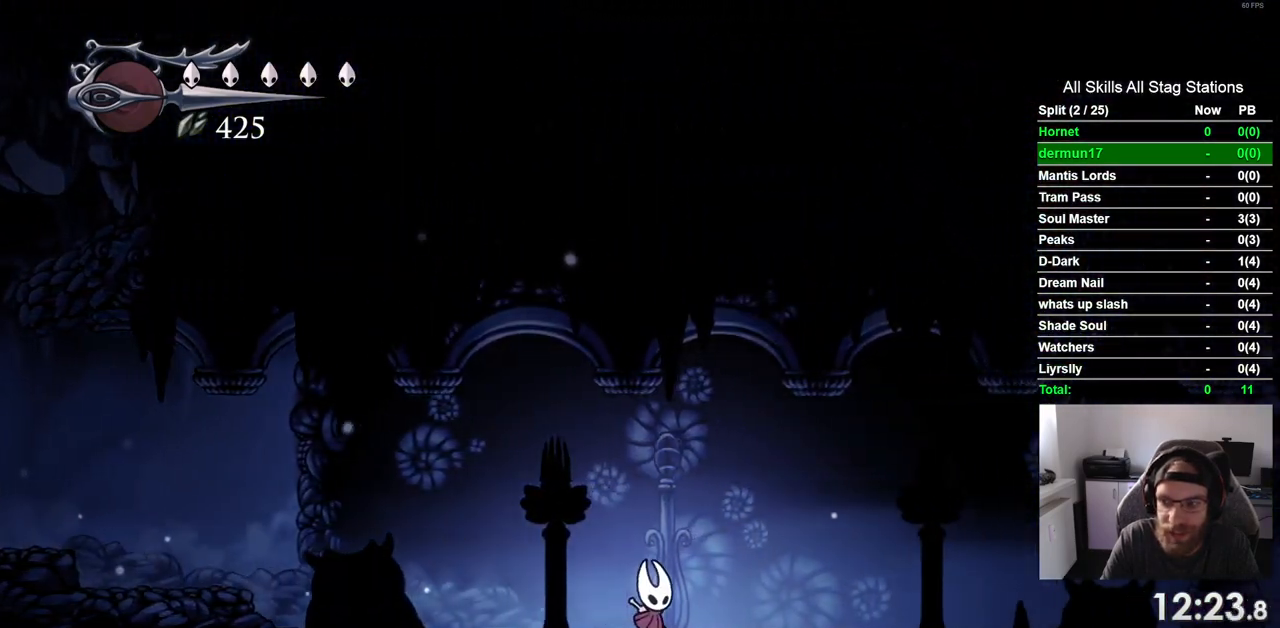
{"buttons": ["DPAD_RIGHT"], "left_stick": "center", "right_stick": "center", "events": [[50, "R2", "down"], [167, "DPAD_DOWN", "up"], [283, "R2", "up"]]}
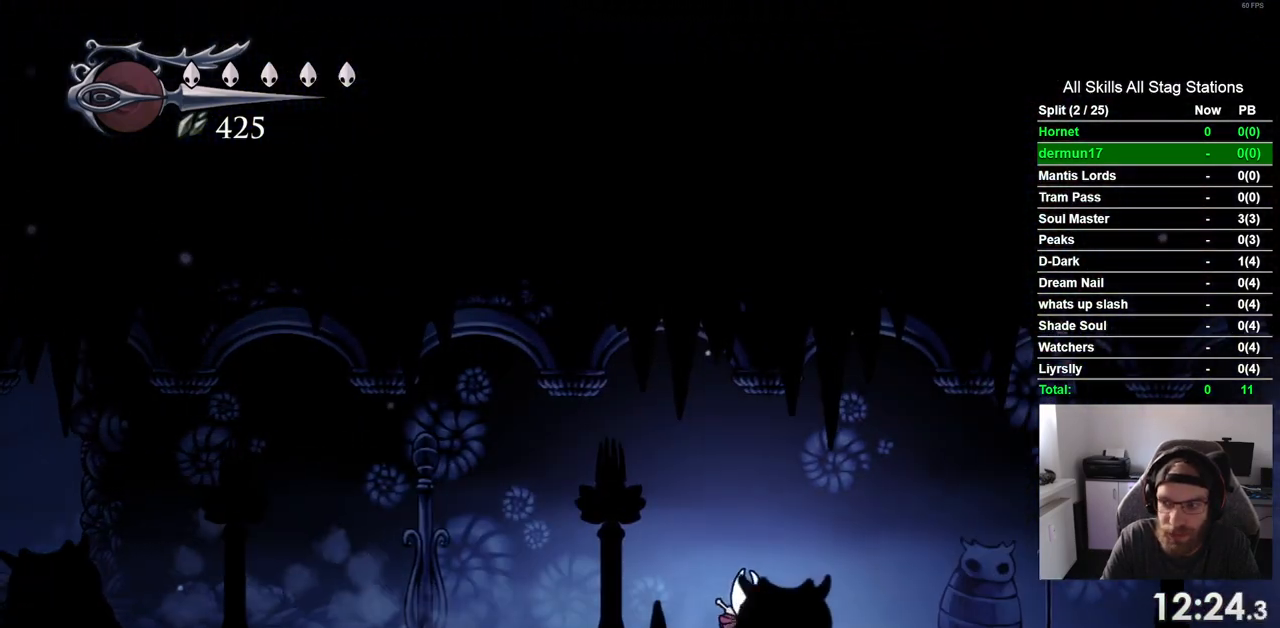
{"buttons": ["DPAD_RIGHT"], "left_stick": "center", "right_stick": "center", "events": [[133, "R2", "down"], [333, "R2", "up"]]}
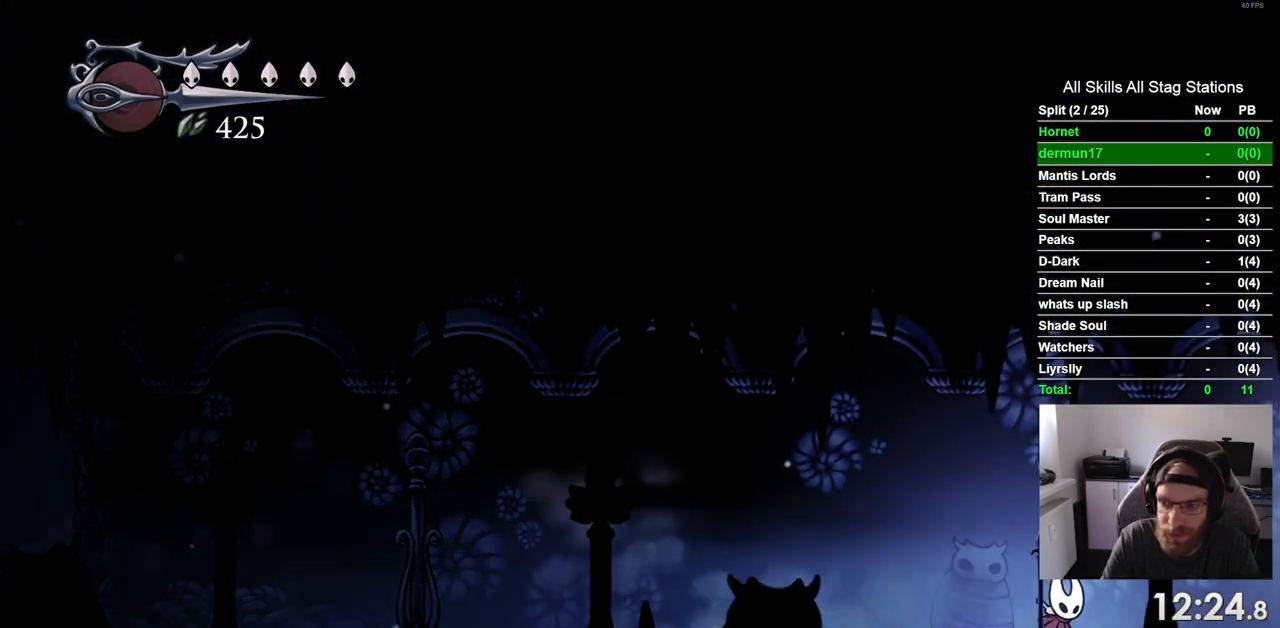
{"buttons": ["DPAD_RIGHT"], "left_stick": "center", "right_stick": "center", "events": [[217, "R2", "down"], [433, "R2", "up"]]}
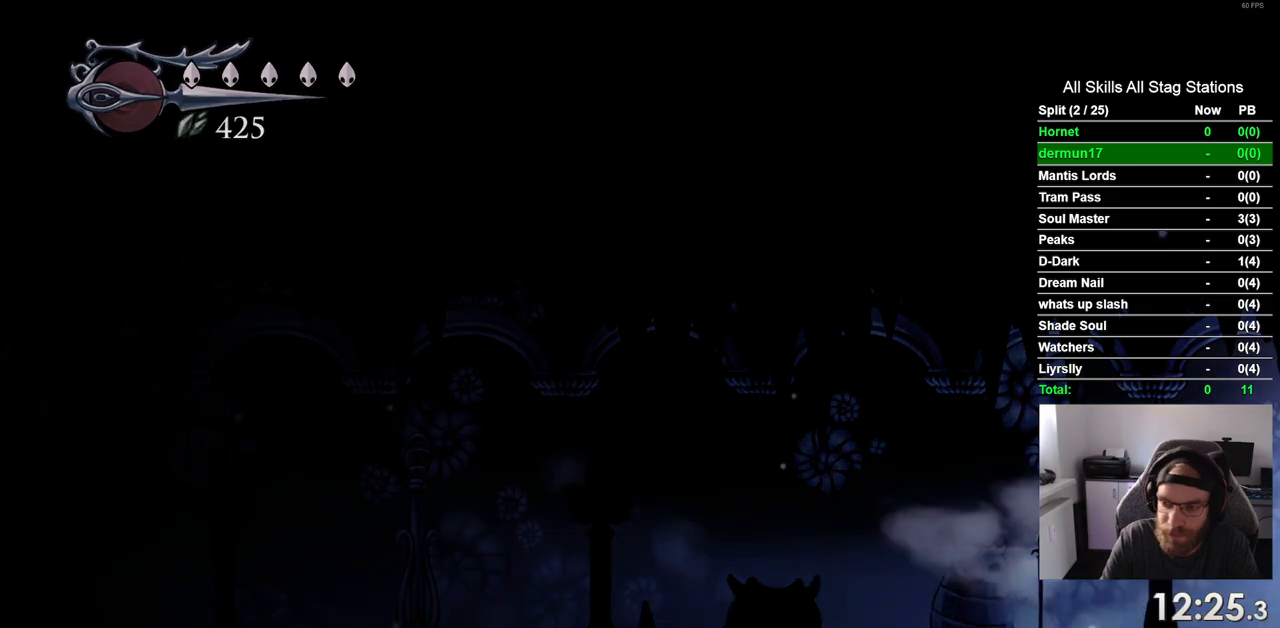
{"buttons": ["DPAD_RIGHT"], "left_stick": "center", "right_stick": "center", "events": []}